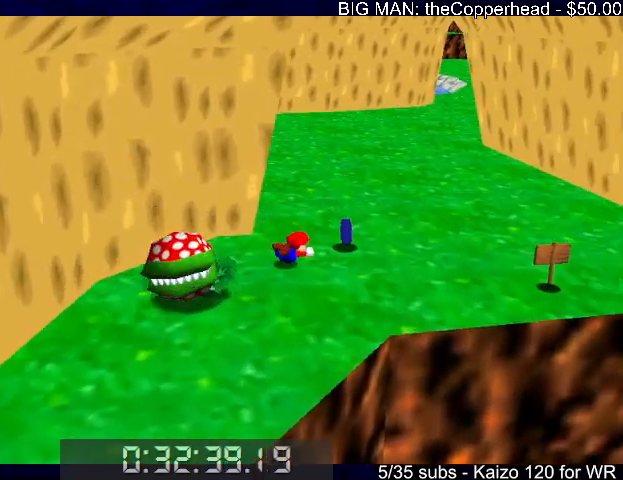
Gameplay with keyboard; each line is a JSON object with the keys held at the frame after it. "events" lists presses ("down") and releases ("up") of "0", "1", "2", "3", "4", "5", "6", "8", "a", "c", "d", "down", "left", "right", "s", "up", "x" and "z" between this image and that frame as [ms after this image, input, new state], when the widget could be followed in between. No other keys are recorded. Mouse input is not recorded.
{"keys": ["right", "up"], "events": [[133, "up", "down"], [133, "x", "down"], [166, "c", "down"], [233, "x", "up"], [266, "c", "up"], [266, "right", "up"], [400, "right", "down"]]}
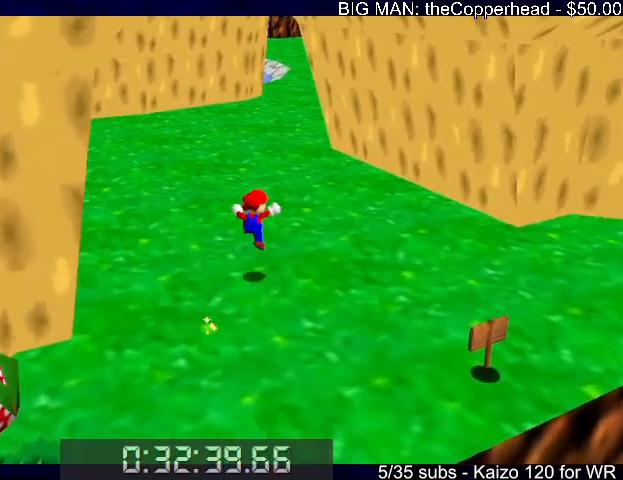
{"keys": ["4", "up"], "events": [[33, "right", "up"], [233, "x", "down"], [433, "x", "up"], [466, "4", "down"]]}
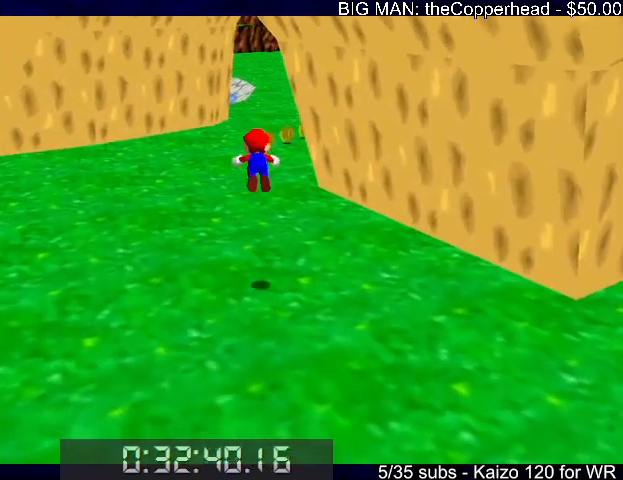
{"keys": ["c", "up", "x"], "events": [[33, "4", "up"], [33, "c", "down"], [66, "c", "up"], [100, "4", "down"], [200, "4", "up"], [433, "x", "down"], [500, "c", "down"]]}
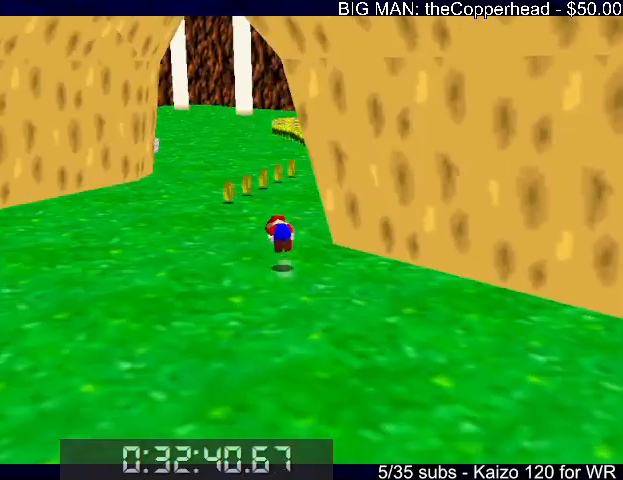
{"keys": ["up"], "events": [[33, "x", "up"], [100, "c", "up"], [133, "c", "down"], [133, "x", "down"], [266, "c", "up"], [266, "left", "down"], [266, "x", "up"], [366, "left", "up"]]}
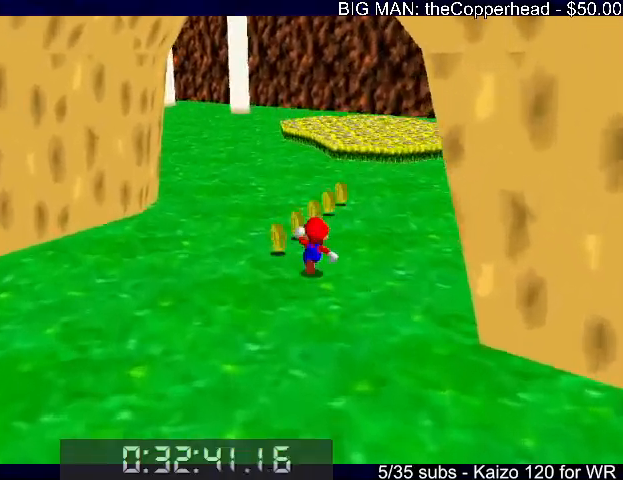
{"keys": ["up"], "events": [[200, "c", "down"], [300, "c", "up"]]}
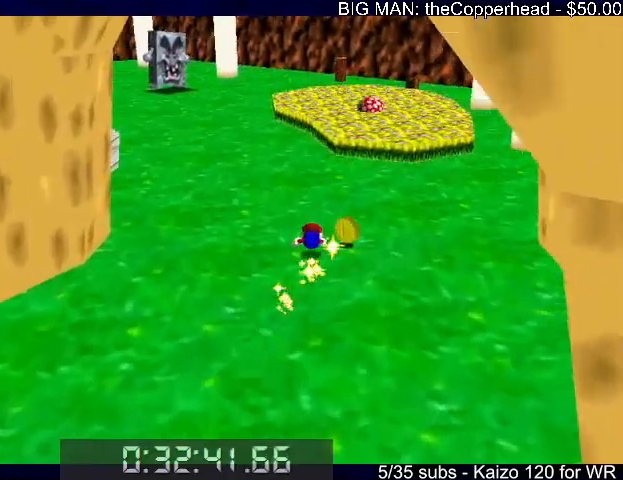
{"keys": ["up", "x"], "events": [[66, "c", "down"], [66, "x", "down"], [200, "c", "up"]]}
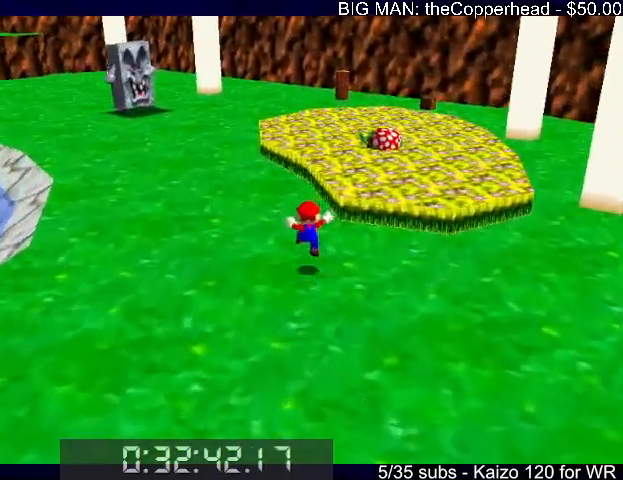
{"keys": ["up"], "events": [[100, "3", "down"], [100, "c", "down"], [200, "3", "up"], [200, "c", "up"], [200, "x", "up"], [266, "left", "down"], [333, "left", "up"]]}
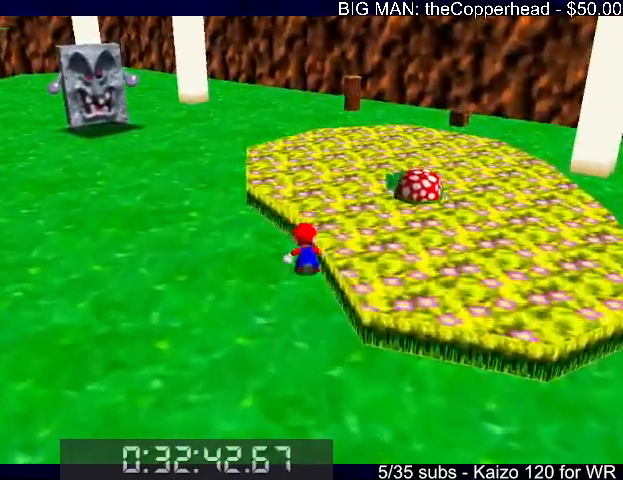
{"keys": ["right"], "events": [[100, "right", "down"], [200, "up", "up"], [333, "c", "down"], [400, "c", "up"]]}
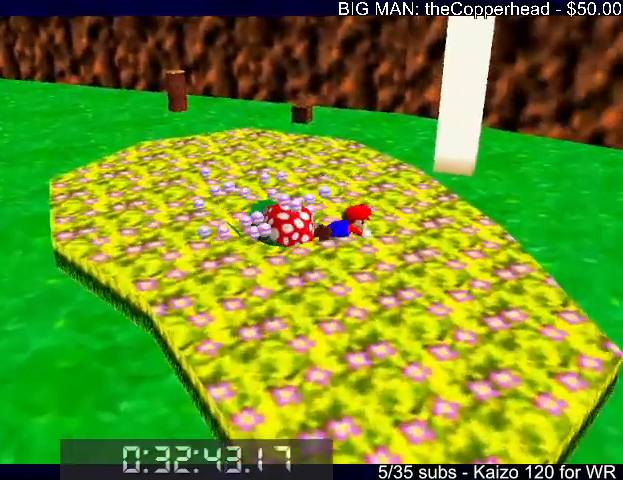
{"keys": ["right", "up"], "events": [[166, "up", "down"], [233, "c", "down"], [233, "x", "down"], [333, "c", "up"], [333, "x", "up"], [400, "c", "down"], [400, "x", "down"], [500, "c", "up"], [500, "x", "up"]]}
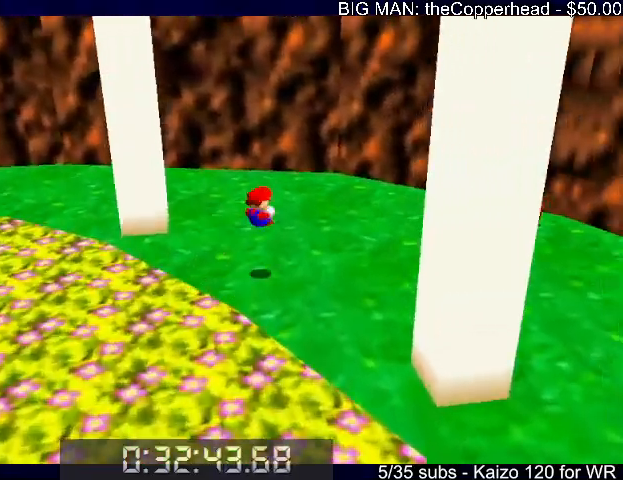
{"keys": ["right"], "events": [[200, "up", "up"]]}
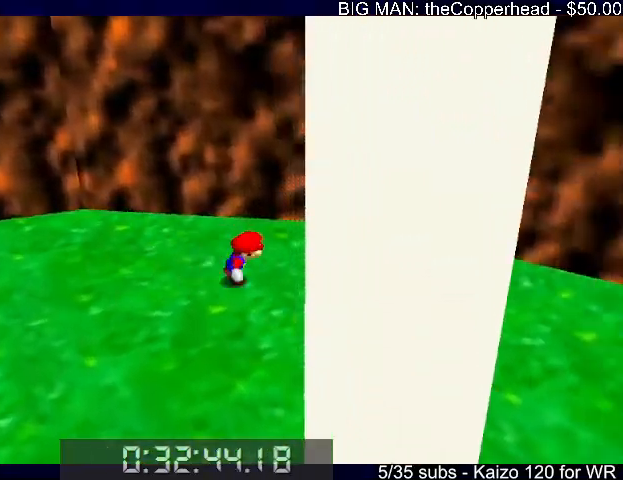
{"keys": ["left", "x"], "events": [[66, "up", "down"], [200, "right", "up"], [300, "left", "down"], [300, "z", "down"], [366, "x", "down"], [400, "z", "up"], [433, "6", "down"], [433, "up", "up"], [433, "x", "up"], [500, "6", "up"], [500, "x", "down"]]}
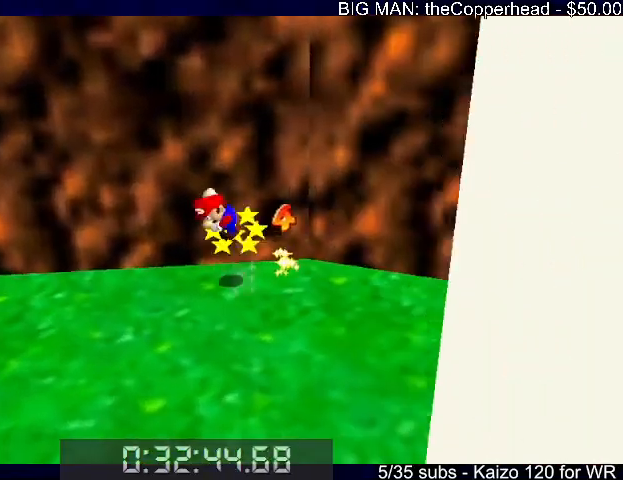
{"keys": ["6", "left"], "events": [[133, "6", "down"], [133, "down", "down"], [133, "left", "up"], [166, "6", "up"], [166, "x", "up"], [233, "6", "down"], [366, "6", "up"], [366, "c", "down"], [366, "left", "down"], [466, "c", "up"], [500, "6", "down"], [500, "down", "up"]]}
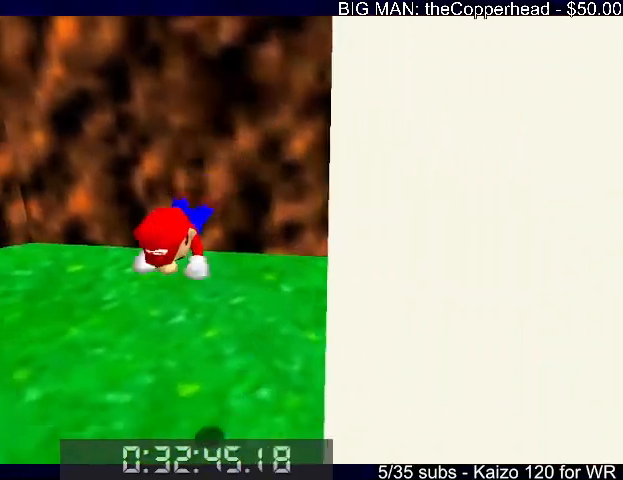
{"keys": ["right", "up"], "events": [[66, "left", "up"], [133, "6", "up"], [133, "left", "down"], [233, "6", "down"], [300, "left", "up"], [333, "6", "up"], [333, "up", "down"], [333, "x", "down"], [366, "c", "down"], [433, "x", "up"], [466, "c", "up"], [466, "right", "down"]]}
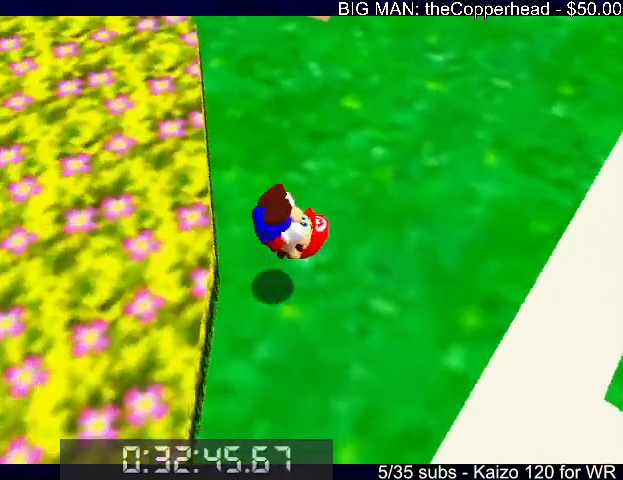
{"keys": ["left"], "events": [[33, "c", "down"], [33, "x", "down"], [100, "up", "up"], [100, "x", "up"], [166, "c", "up"], [166, "right", "up"], [333, "left", "down"]]}
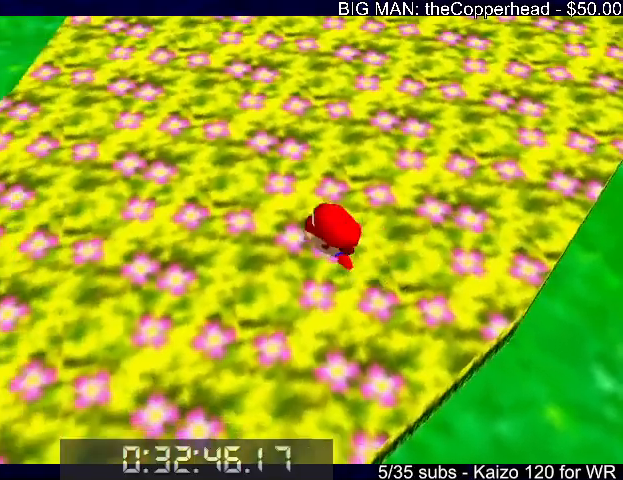
{"keys": ["up", "x"], "events": [[33, "up", "down"], [233, "left", "up"], [300, "x", "down"], [466, "right", "down"], [500, "right", "up"]]}
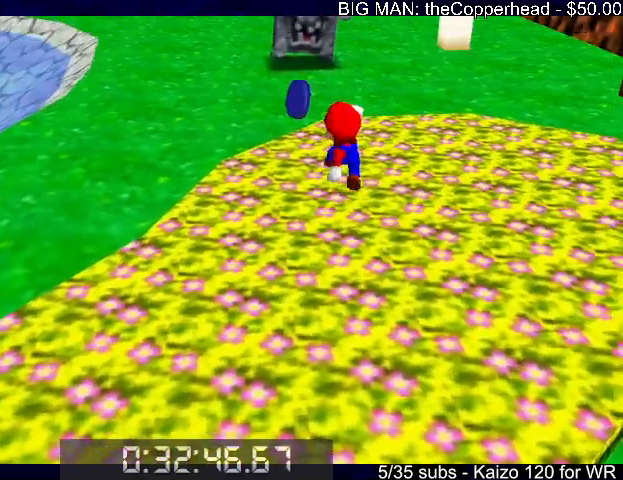
{"keys": ["up"], "events": [[33, "left", "down"], [200, "c", "down"], [200, "left", "up"], [233, "x", "up"], [266, "c", "up"]]}
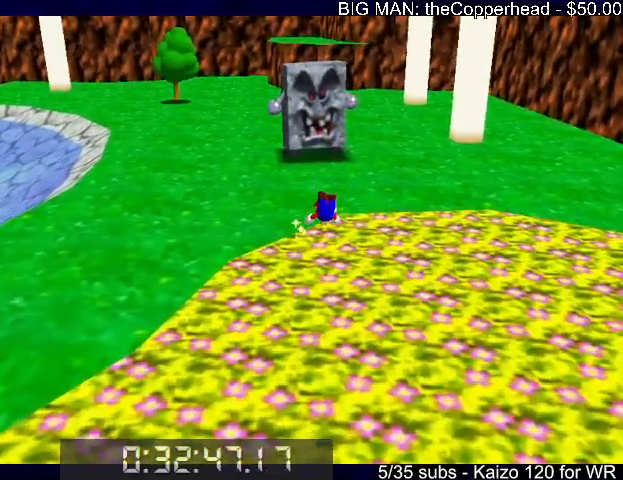
{"keys": ["left", "up"], "events": [[166, "x", "down"], [200, "4", "down"], [200, "c", "down"], [266, "4", "up"], [266, "x", "up"], [300, "c", "up"], [300, "x", "down"], [333, "4", "down"], [333, "c", "down"], [400, "4", "up"], [433, "c", "up"], [433, "left", "down"], [433, "x", "up"]]}
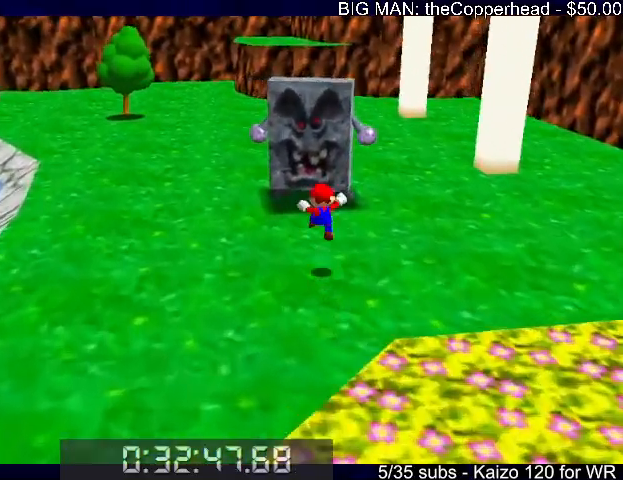
{"keys": ["left", "up"], "events": [[66, "left", "up"], [266, "left", "down"], [266, "x", "down"], [333, "x", "up"], [366, "4", "down"], [366, "left", "up"], [466, "4", "up"], [466, "left", "down"]]}
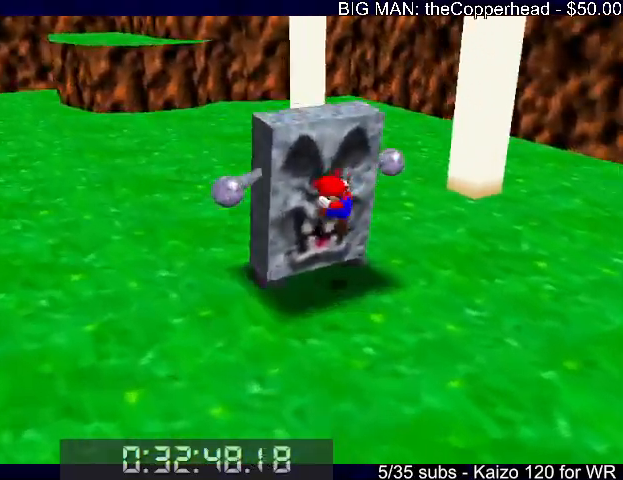
{"keys": ["left"], "events": [[100, "x", "down"], [433, "up", "up"], [466, "x", "up"]]}
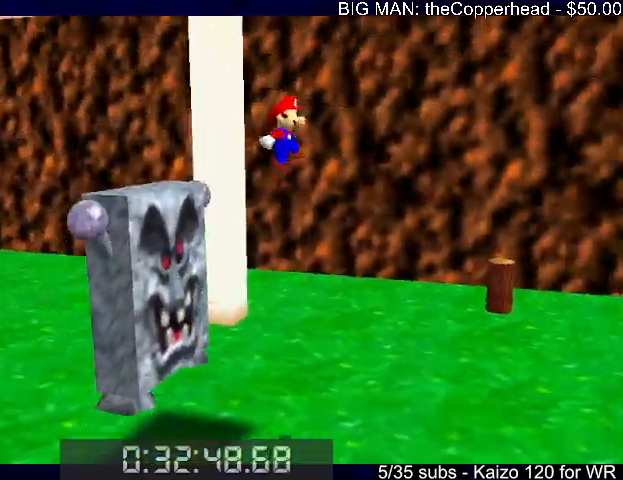
{"keys": ["down"], "events": [[33, "4", "down"], [66, "4", "up"], [200, "down", "down"], [433, "left", "up"]]}
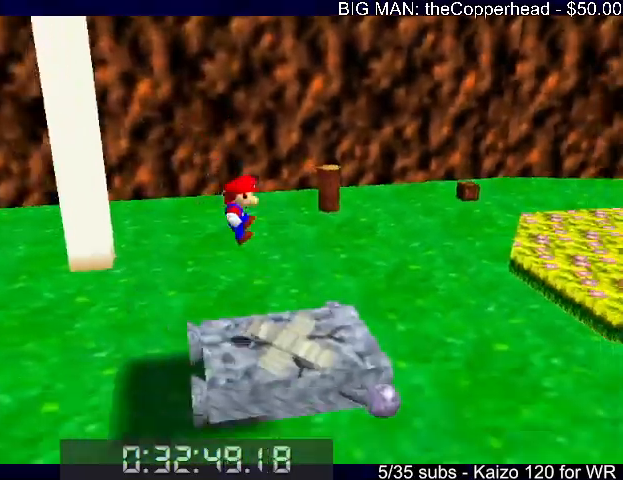
{"keys": [], "events": [[33, "down", "up"], [266, "c", "down"], [266, "right", "down"], [266, "x", "down"], [333, "c", "up"], [333, "x", "up"], [500, "right", "up"]]}
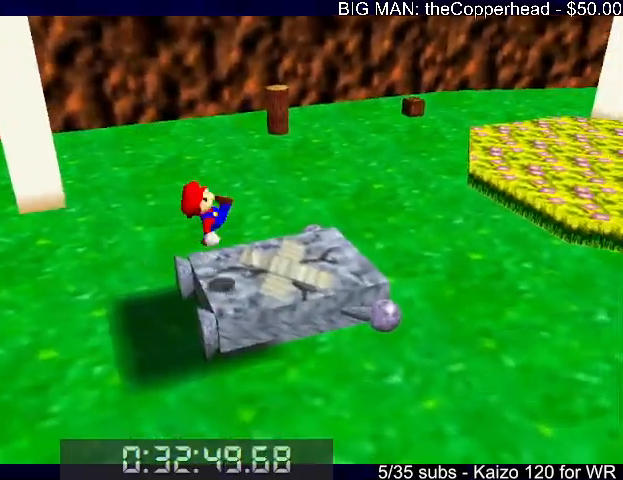
{"keys": [], "events": [[133, "c", "down"], [133, "x", "down"], [200, "c", "up"], [200, "x", "up"]]}
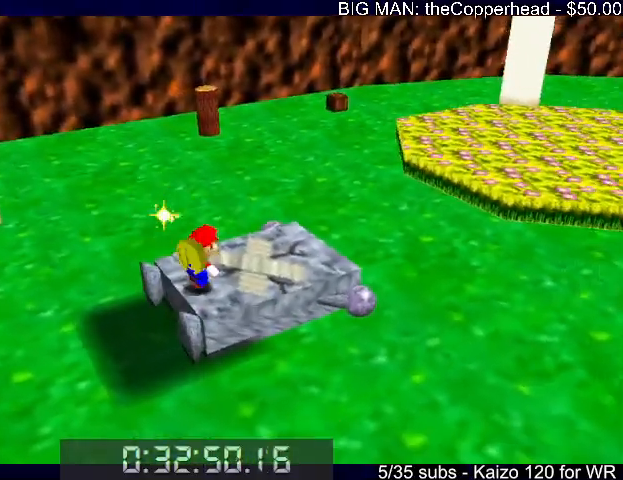
{"keys": [], "events": [[33, "c", "down"], [33, "x", "down"], [100, "c", "up"], [100, "x", "up"], [166, "6", "down"], [200, "6", "up"], [433, "c", "down"], [433, "x", "down"], [500, "c", "up"], [500, "x", "up"]]}
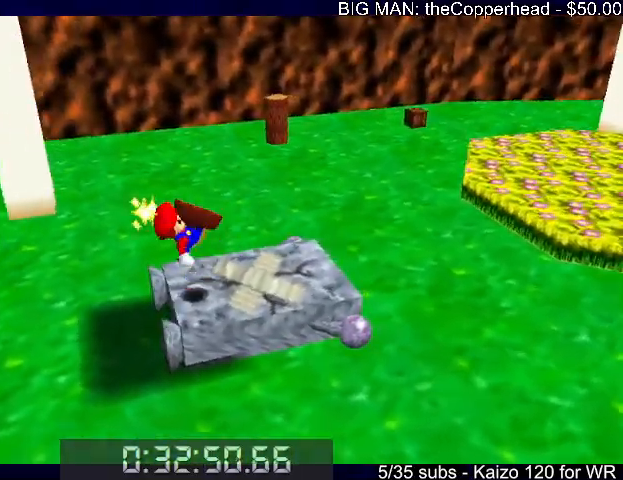
{"keys": ["up"], "events": [[366, "x", "down"], [366, "z", "down"], [400, "up", "down"], [400, "x", "up"], [400, "z", "up"]]}
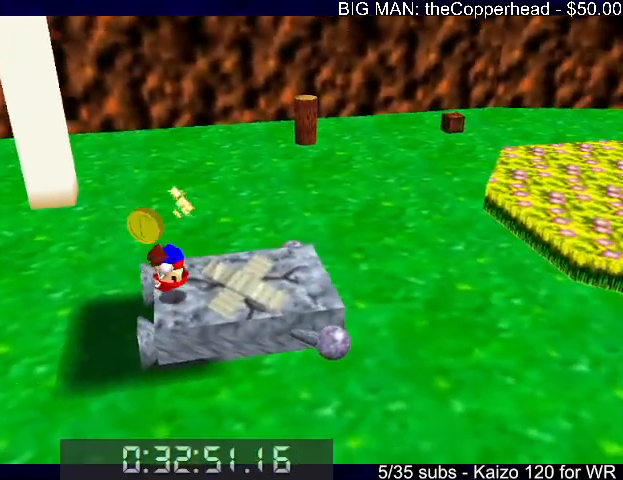
{"keys": [], "events": [[33, "s", "down"], [200, "s", "up"], [466, "up", "up"]]}